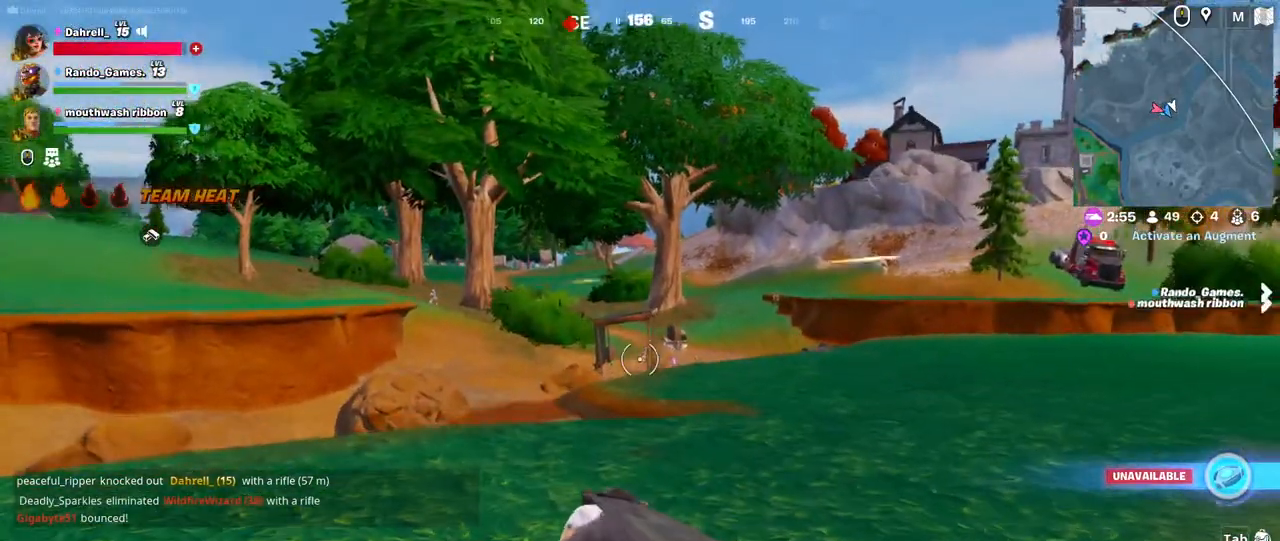
Gameplay with keyboard and mouse; each line is a JSON object with the keys and mouse buttons held at the frame after it. "events" lists presses ("down") and releases ("up") of "a", "ctrl", "d", "e", "f", "q", "r", "s", "shift", "space", "tab", "w", "mouse_left", "mouse_wheel", "mouse_right" and "mouse_mb4" between this image and that frame as [ms after this image, input, new state], when the widget could be followed in between. "mouse_left", "mouse_wheel", "mouse_right", "mouse_mb4" = the "left", "wheel", "right", "mb4" buttons of the "mouse" list. No other keys are recorded. "wheel" means that the mouse wheel is clicked or scrolled. Mouse movement is not recorded. Not read: mouse_mb5.
{"keys": ["a", "w"], "mouse": [], "events": [[50, "f", "up"], [100, "f", "down"], [167, "mouse_wheel", "down"], [200, "f", "up"], [267, "mouse_wheel", "up"], [350, "mouse_wheel", "down"], [500, "mouse_wheel", "up"]]}
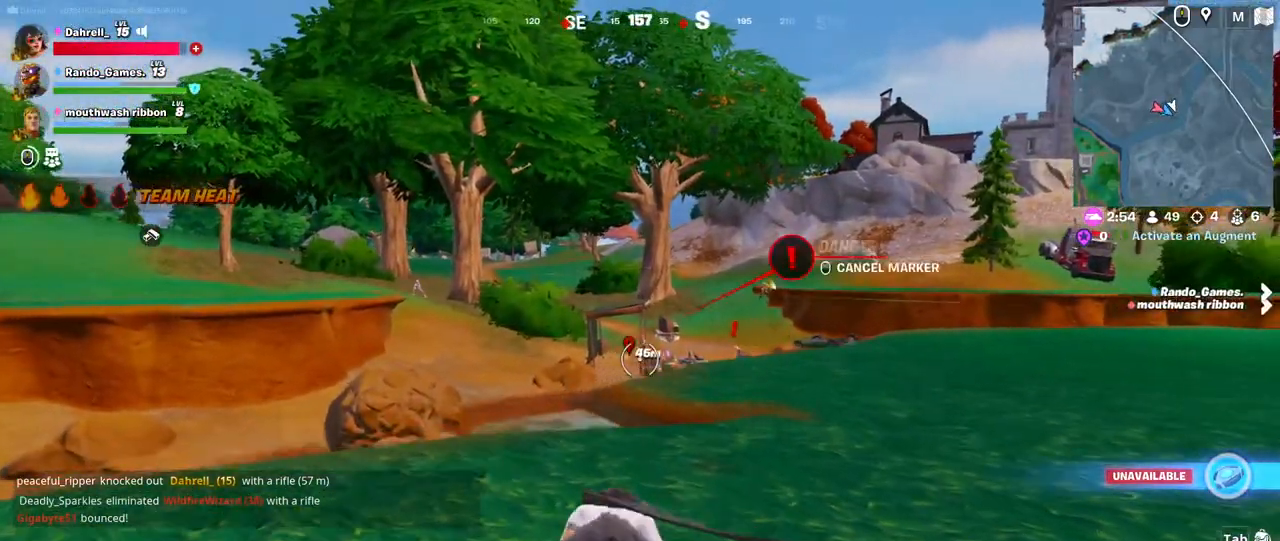
{"keys": ["a", "f", "w"], "mouse": ["wheel"], "events": [[84, "mouse_wheel", "down"], [100, "f", "down"], [200, "f", "up"], [284, "f", "down"], [367, "f", "up"], [367, "mouse_wheel", "up"], [434, "f", "down"], [450, "mouse_wheel", "down"]]}
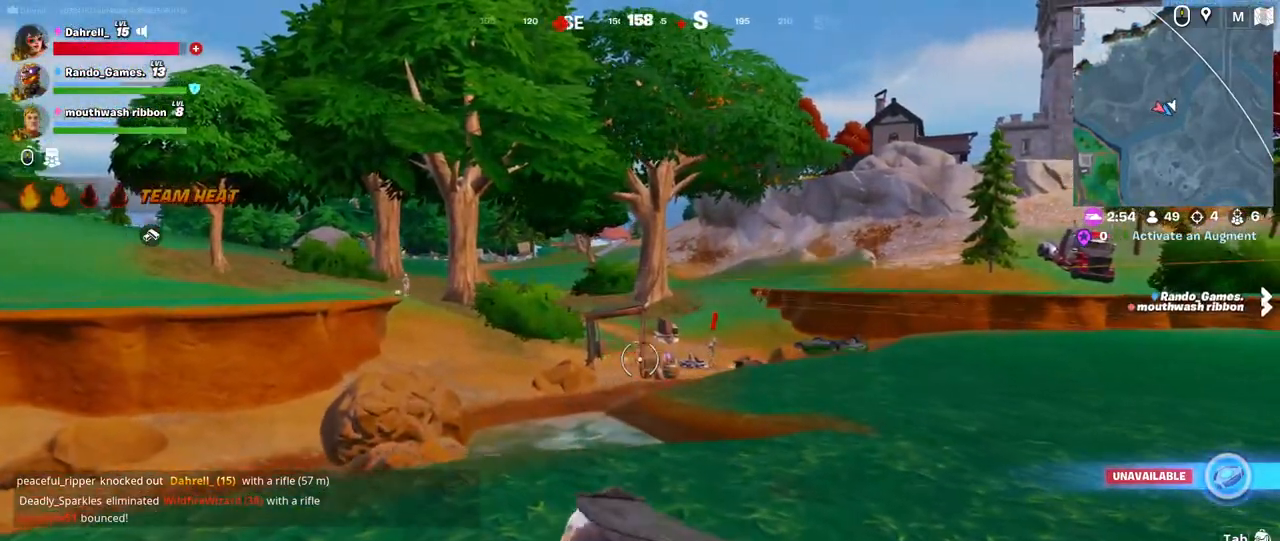
{"keys": ["a"], "mouse": [], "events": [[50, "f", "up"], [67, "mouse_wheel", "up"], [117, "f", "down"], [167, "mouse_wheel", "down"], [234, "f", "up"], [284, "mouse_wheel", "up"], [334, "f", "down"], [384, "mouse_wheel", "down"], [450, "w", "up"], [467, "f", "up"], [467, "mouse_wheel", "up"]]}
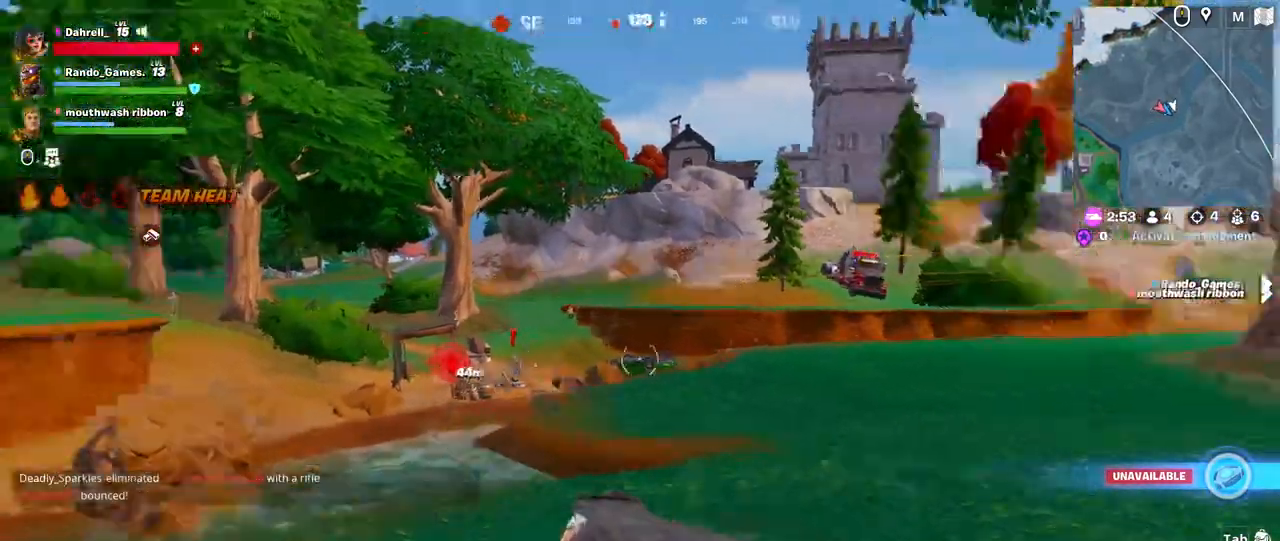
{"keys": ["a", "f", "w"], "mouse": ["left"], "events": [[84, "f", "down"], [184, "f", "up"], [184, "w", "down"], [267, "f", "down"], [317, "mouse_left", "down"], [384, "f", "up"], [450, "f", "down"]]}
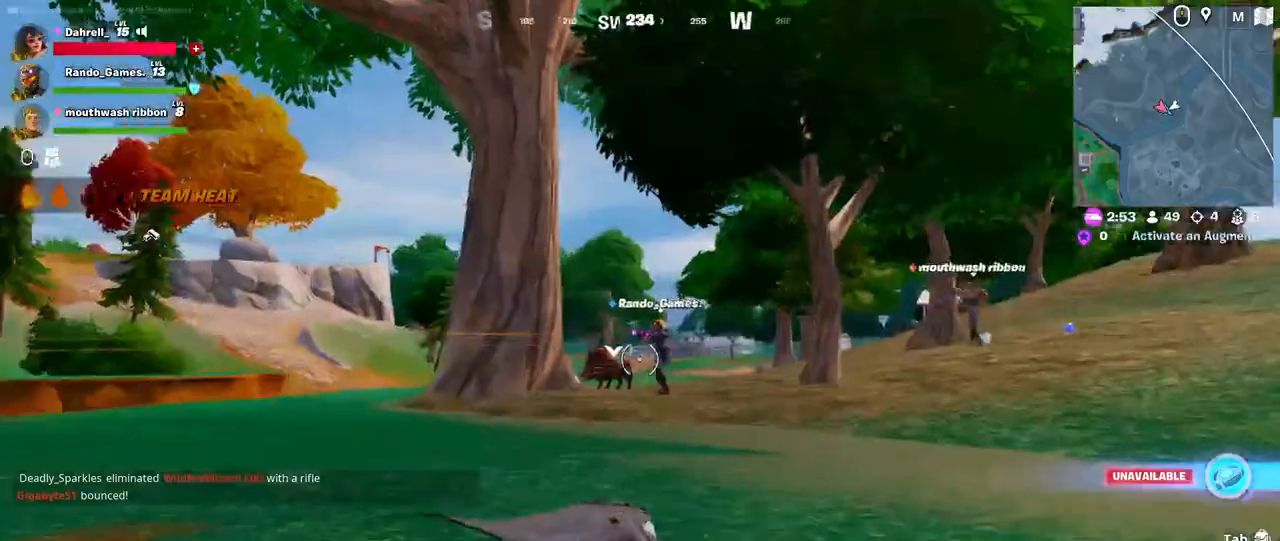
{"keys": ["a"], "mouse": ["wheel"], "events": [[67, "mouse_left", "up"], [100, "f", "up"], [234, "w", "up"], [250, "mouse_wheel", "down"]]}
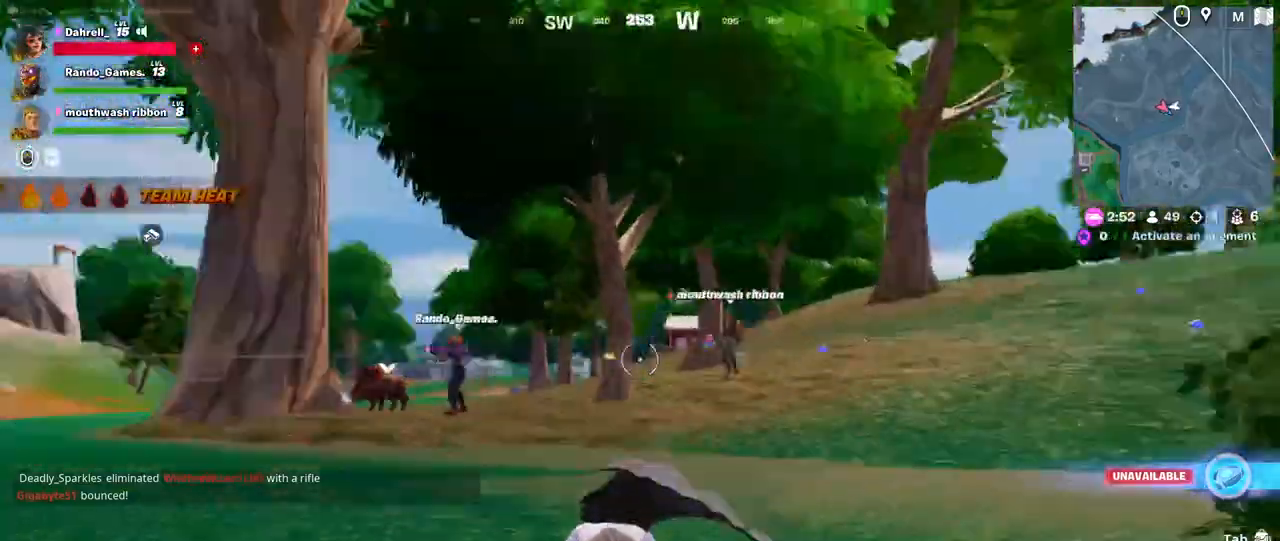
{"keys": [], "mouse": [], "events": [[250, "a", "up"], [434, "mouse_wheel", "up"]]}
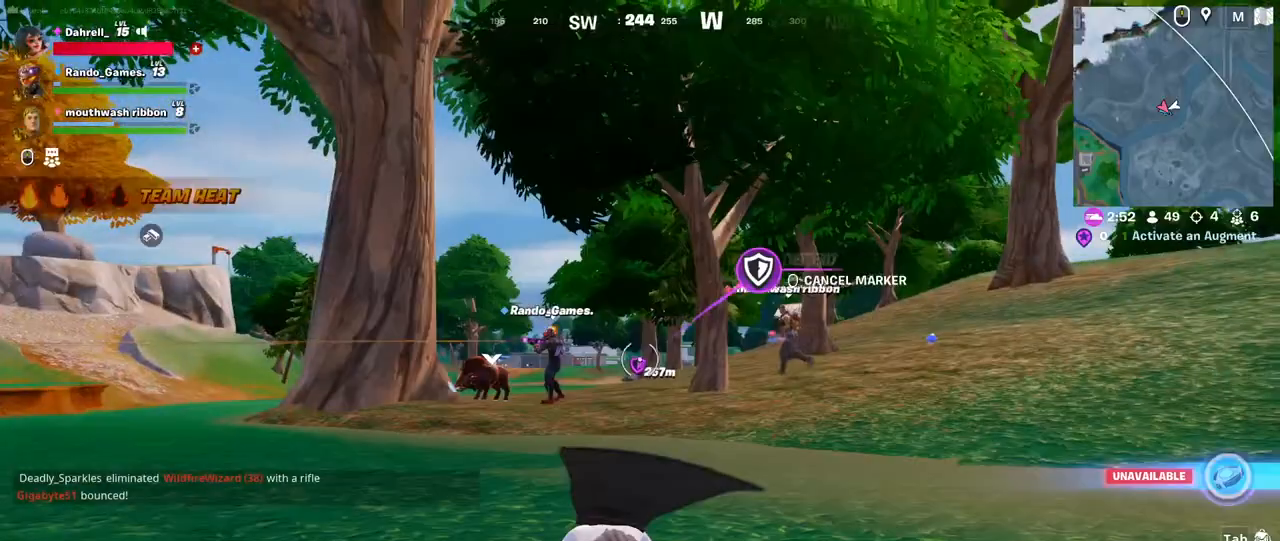
{"keys": [], "mouse": [], "events": []}
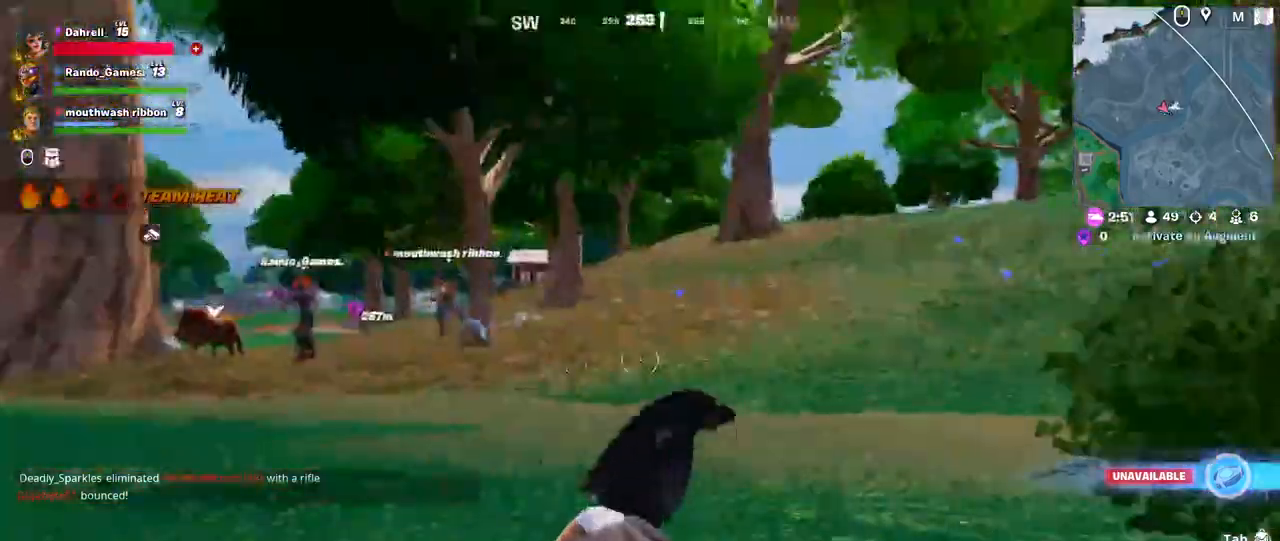
{"keys": [], "mouse": [], "events": [[234, "a", "down"], [350, "a", "up"]]}
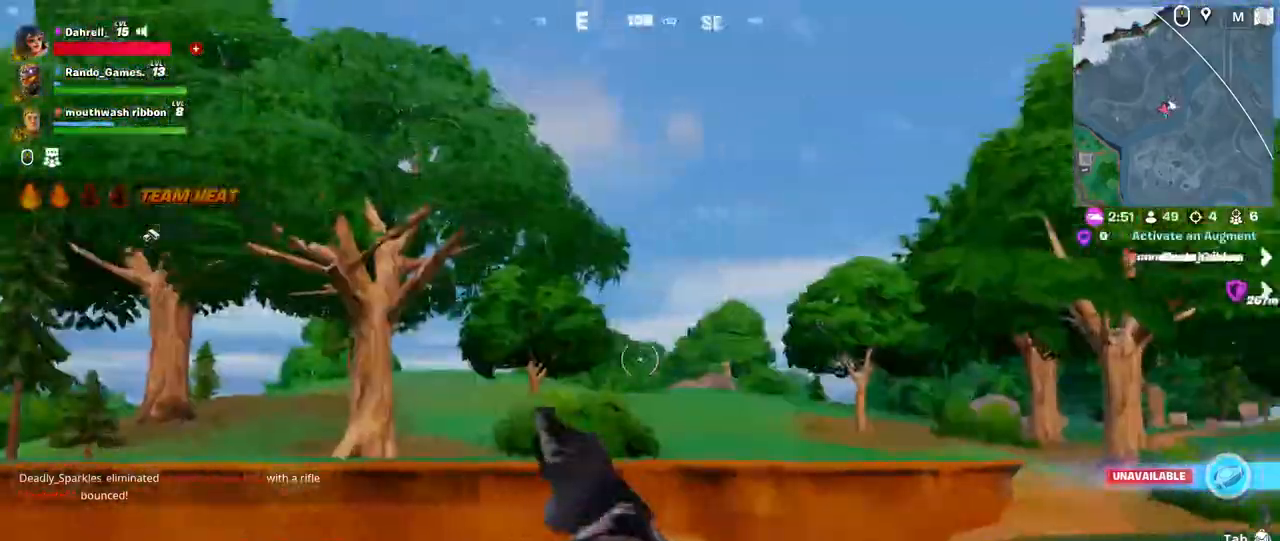
{"keys": [], "mouse": [], "events": []}
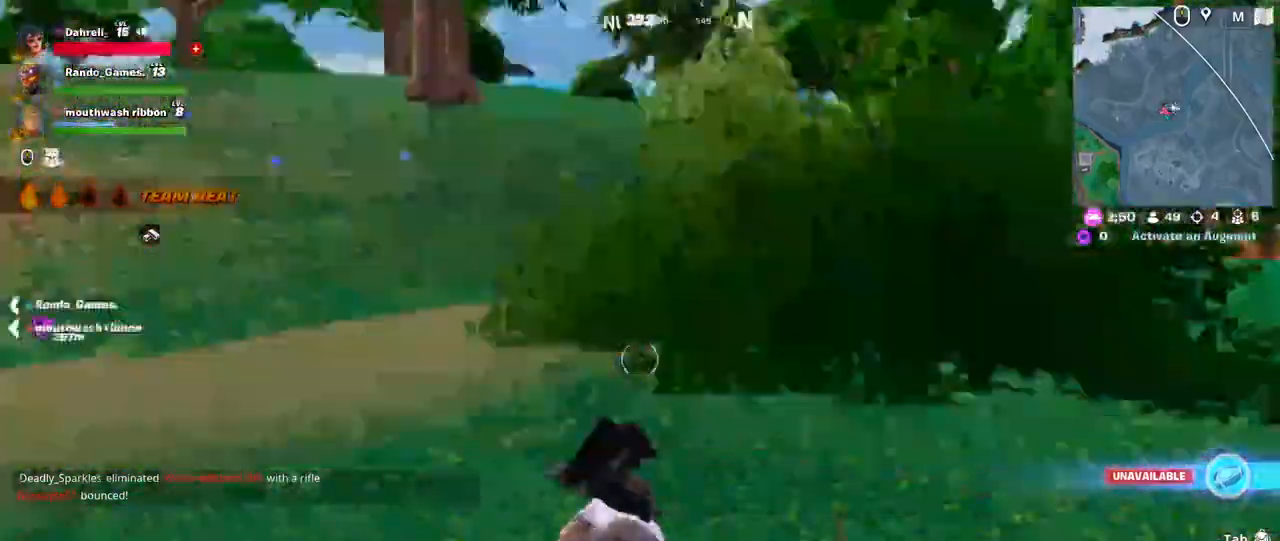
{"keys": [], "mouse": [], "events": []}
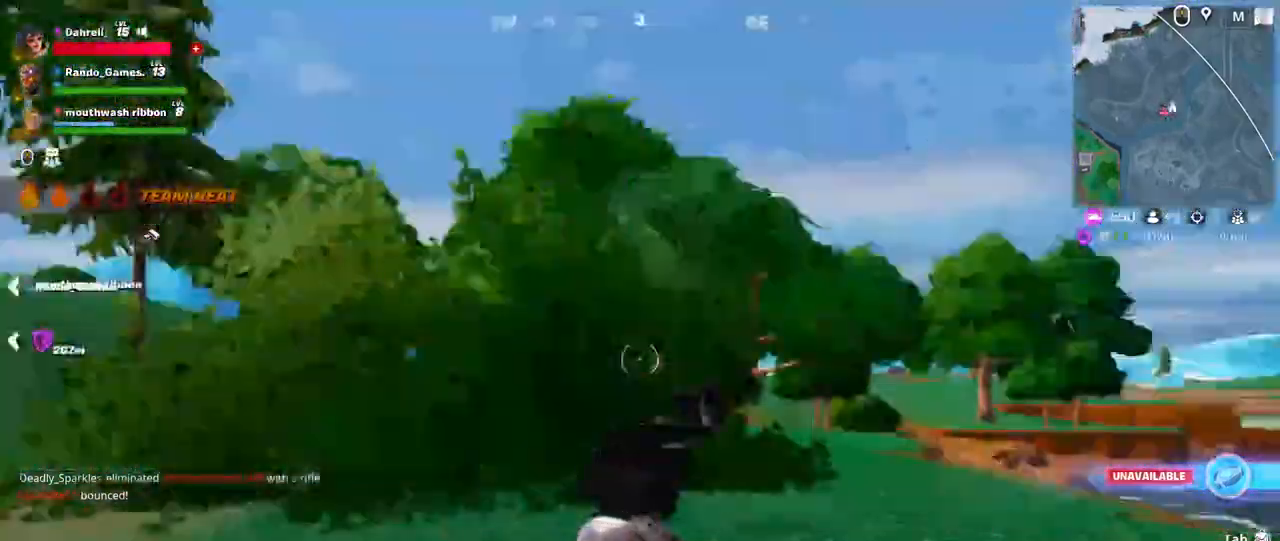
{"keys": [], "mouse": [], "events": []}
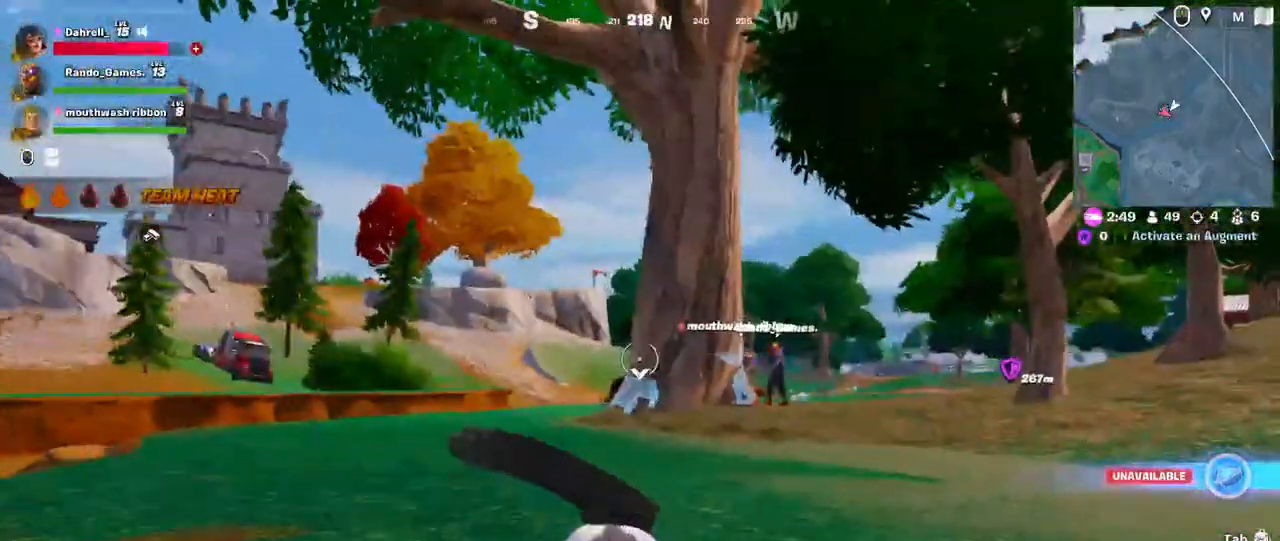
{"keys": [], "mouse": ["left"], "events": [[417, "mouse_left", "down"]]}
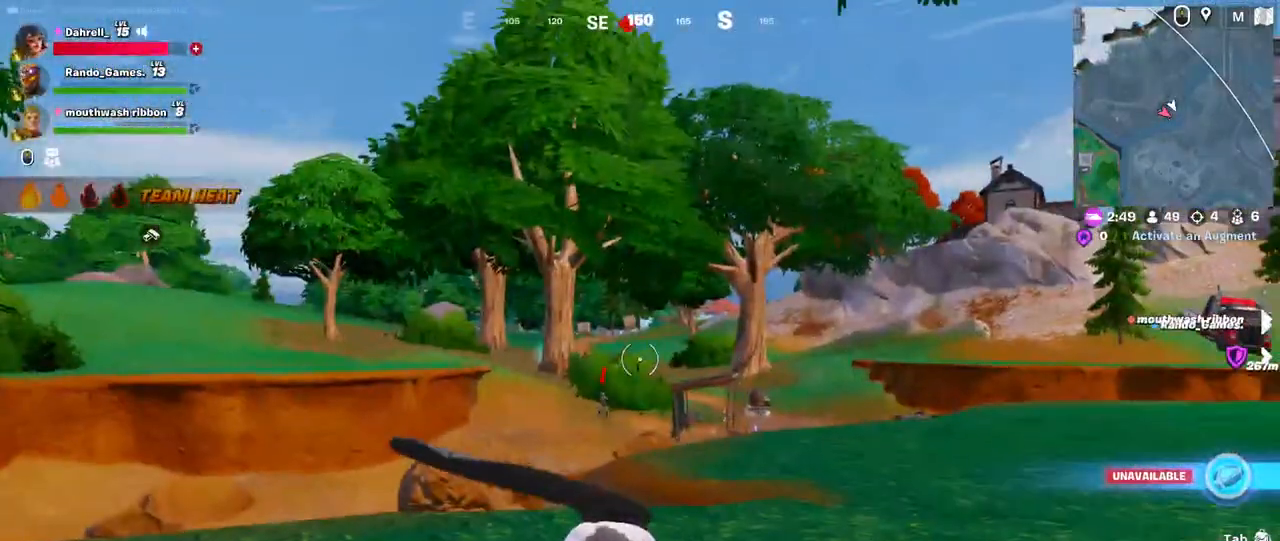
{"keys": [], "mouse": [], "events": [[367, "mouse_left", "up"]]}
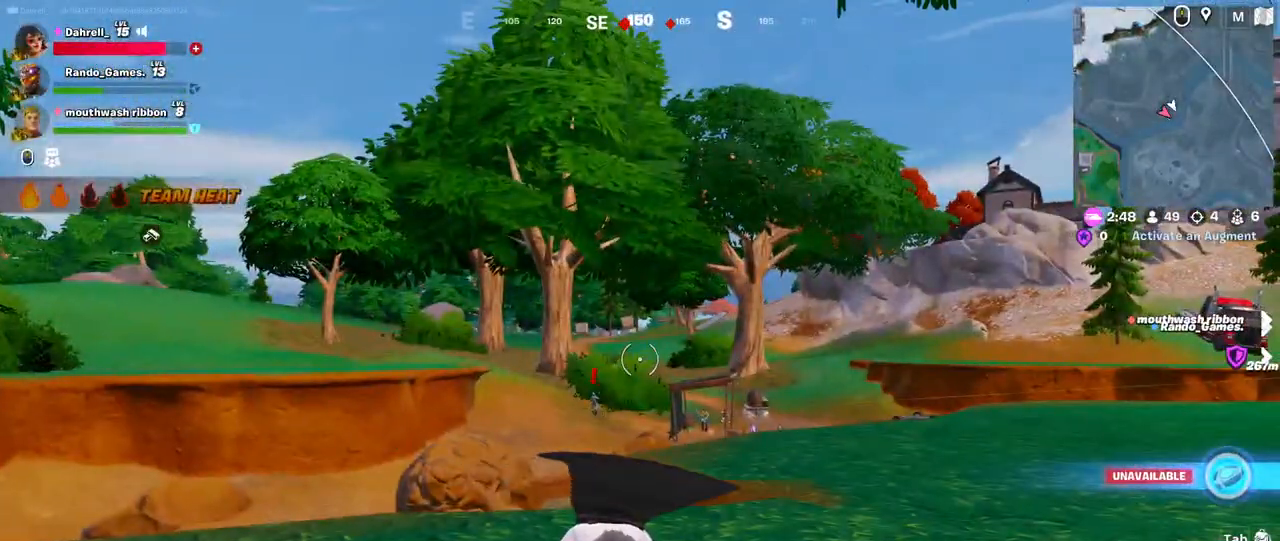
{"keys": ["w"], "mouse": [], "events": [[450, "w", "down"]]}
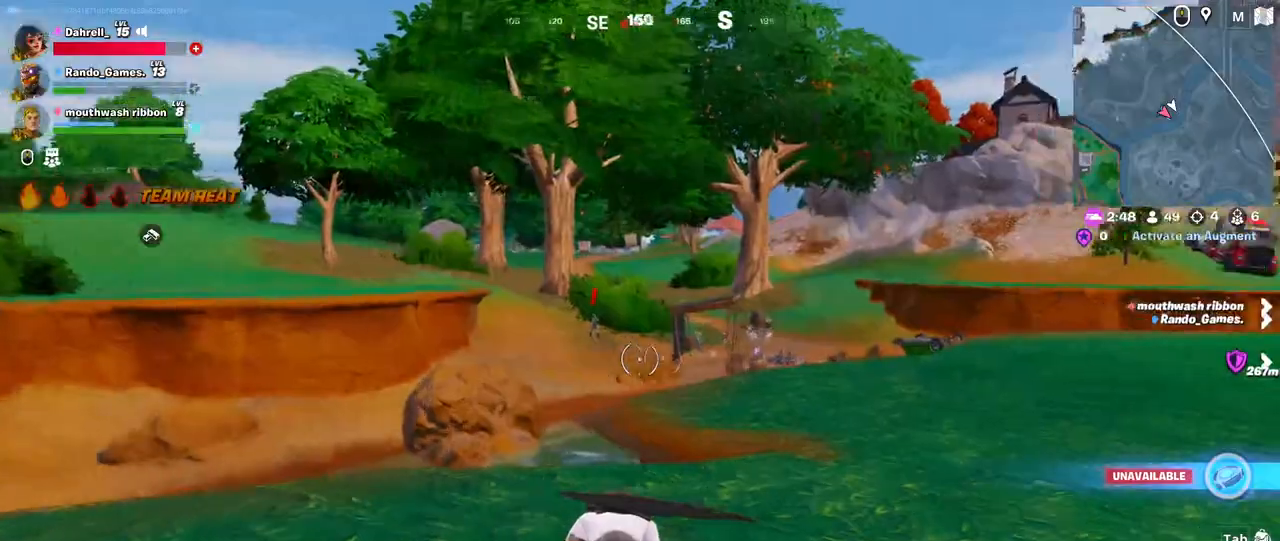
{"keys": ["f"], "mouse": ["wheel"], "events": [[50, "f", "down"], [100, "w", "up"], [150, "f", "up"], [200, "f", "down"], [284, "f", "up"], [317, "f", "down"], [434, "f", "up"], [484, "f", "down"], [484, "mouse_wheel", "down"]]}
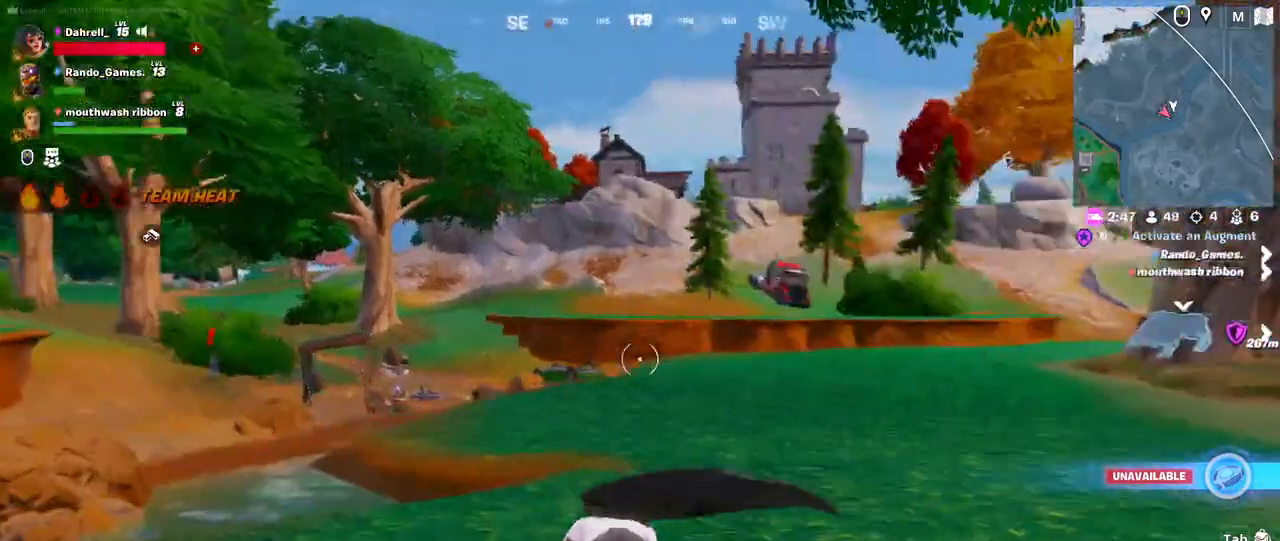
{"keys": [], "mouse": ["wheel"], "events": [[84, "f", "up"], [100, "mouse_wheel", "up"], [167, "f", "down"], [284, "f", "up"], [334, "mouse_wheel", "down"], [434, "mouse_wheel", "up"], [500, "mouse_wheel", "down"]]}
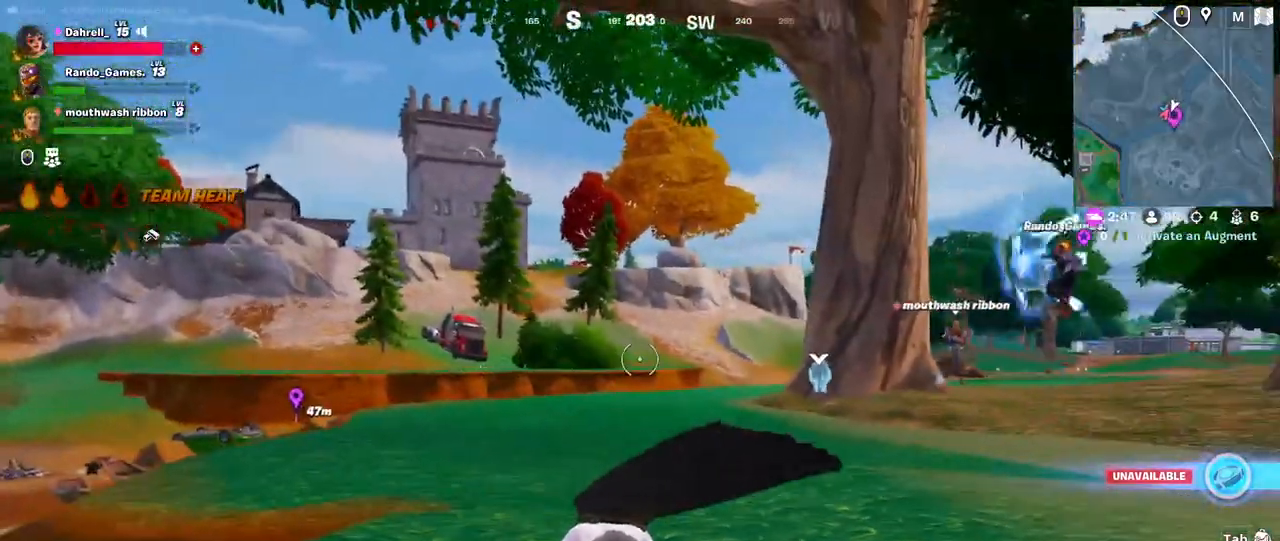
{"keys": [], "mouse": ["wheel"], "events": [[134, "mouse_wheel", "up"], [217, "mouse_wheel", "down"], [350, "mouse_wheel", "up"], [434, "mouse_wheel", "down"]]}
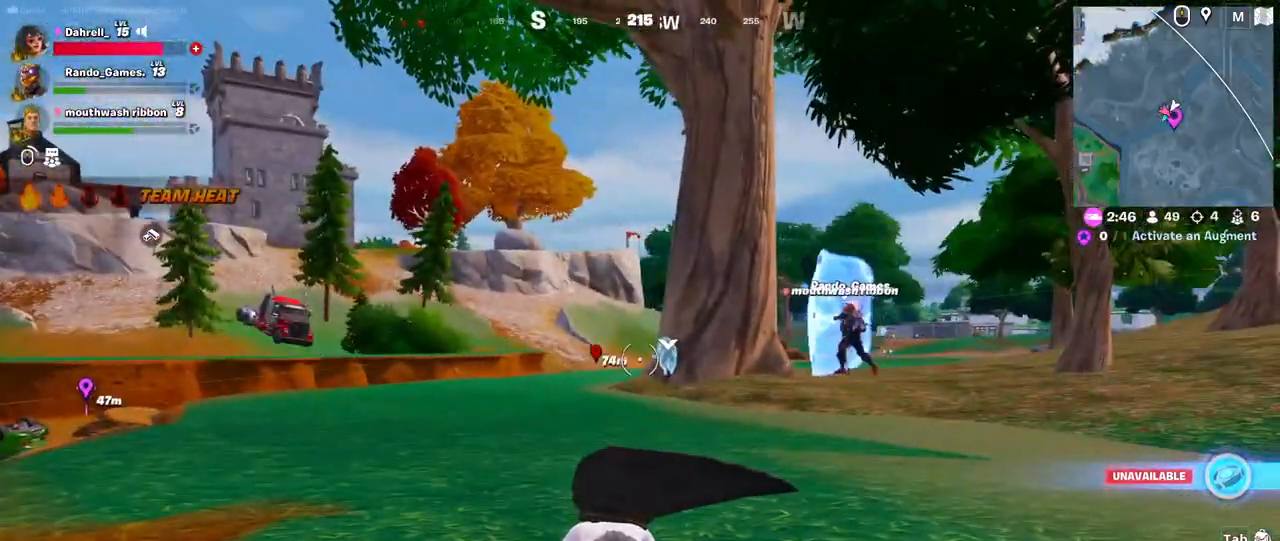
{"keys": [], "mouse": [], "events": [[84, "mouse_wheel", "up"], [167, "mouse_wheel", "down"], [267, "mouse_wheel", "up"], [334, "mouse_wheel", "down"], [450, "mouse_wheel", "up"]]}
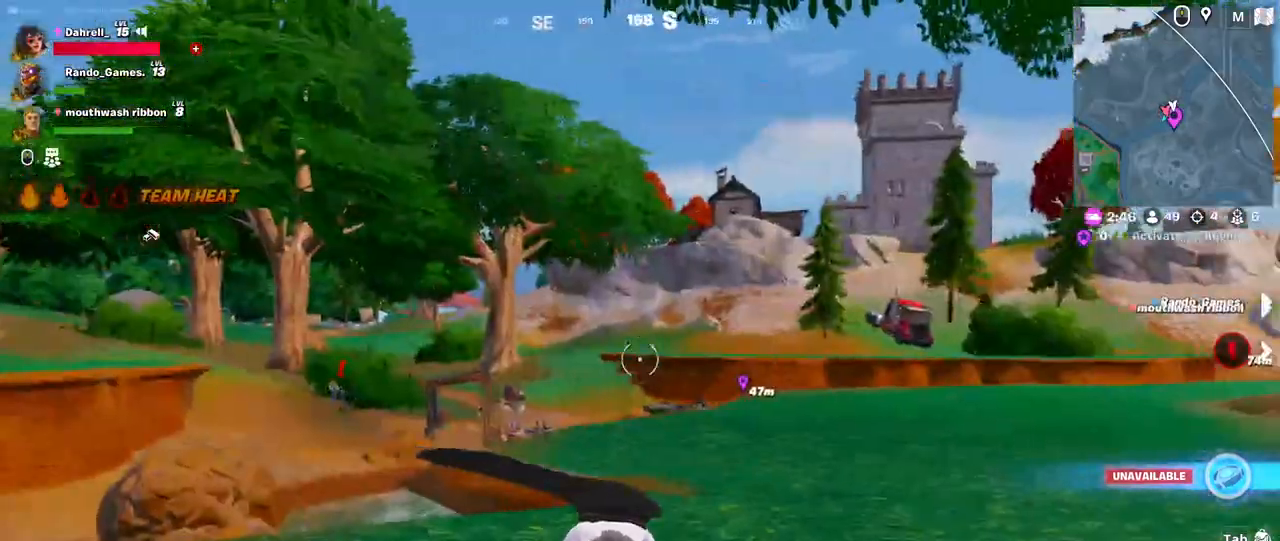
{"keys": [], "mouse": ["wheel"], "events": [[67, "mouse_wheel", "down"], [184, "mouse_wheel", "up"], [284, "mouse_wheel", "down"]]}
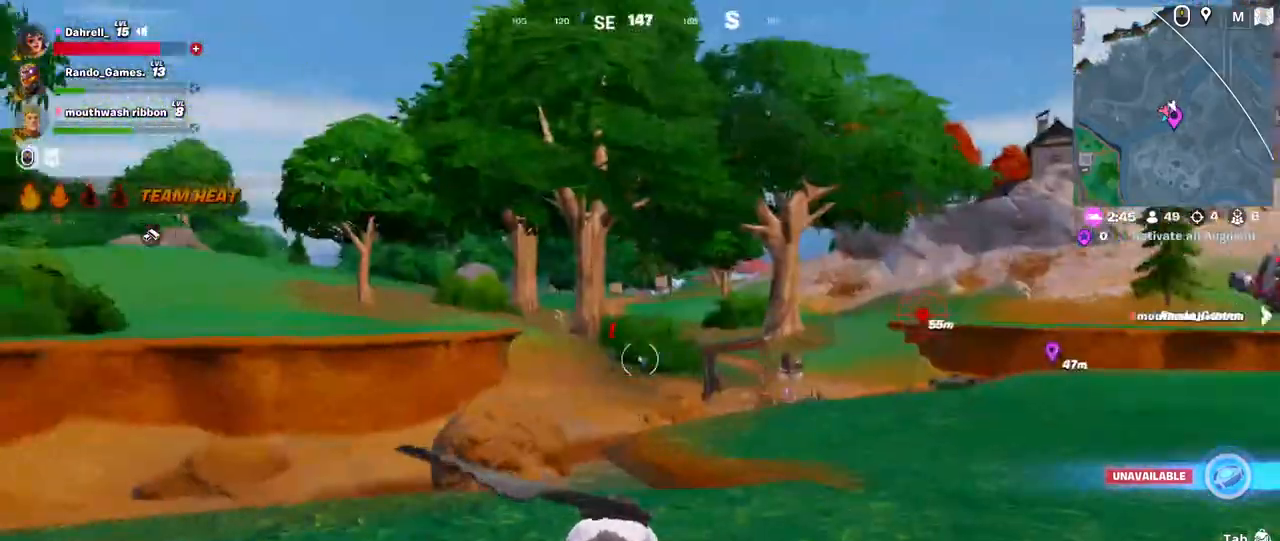
{"keys": [], "mouse": [], "events": [[250, "mouse_wheel", "up"], [350, "mouse_wheel", "down"], [467, "mouse_wheel", "up"]]}
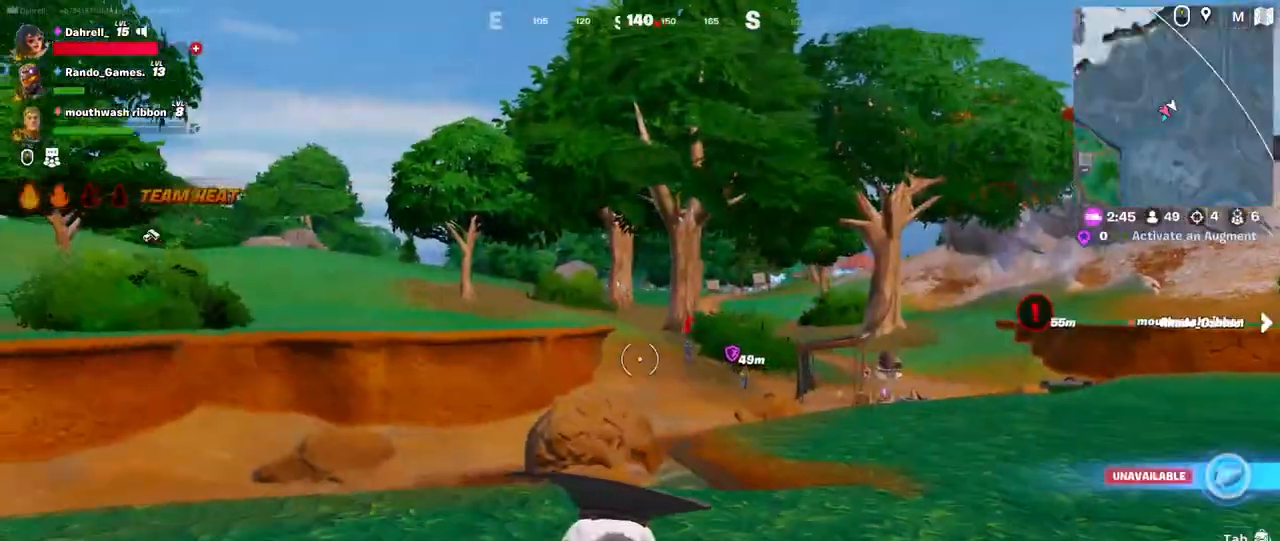
{"keys": [], "mouse": ["wheel"], "events": [[84, "mouse_wheel", "down"], [167, "mouse_wheel", "up"], [250, "mouse_wheel", "down"], [367, "mouse_wheel", "up"], [467, "mouse_wheel", "down"]]}
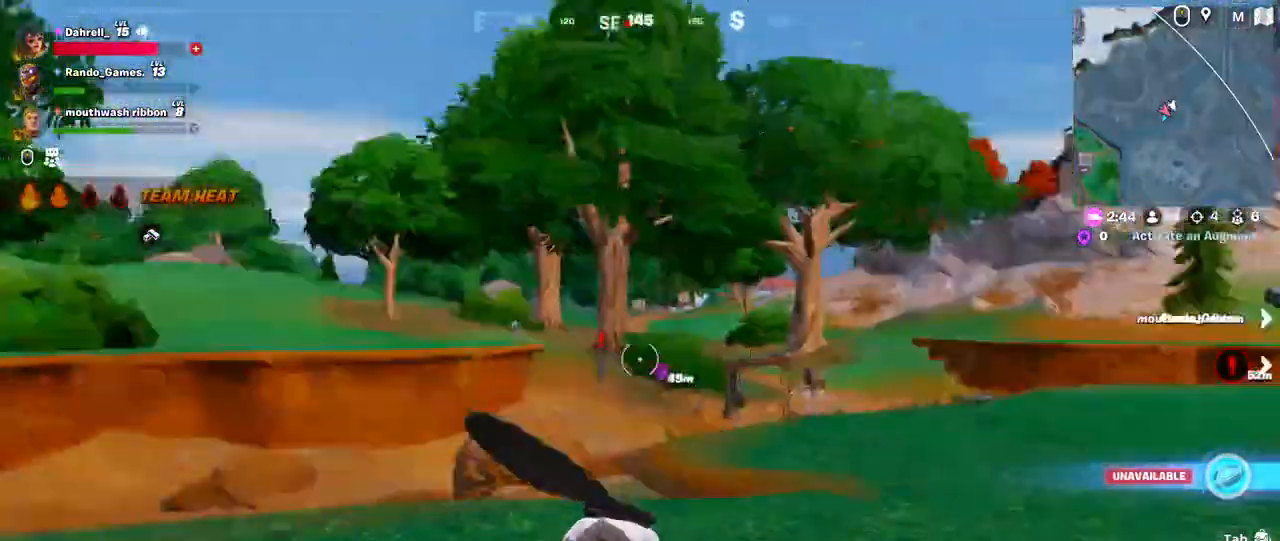
{"keys": [], "mouse": [], "events": [[67, "mouse_wheel", "up"], [184, "mouse_wheel", "down"], [300, "mouse_wheel", "up"], [350, "mouse_wheel", "down"], [467, "mouse_wheel", "up"]]}
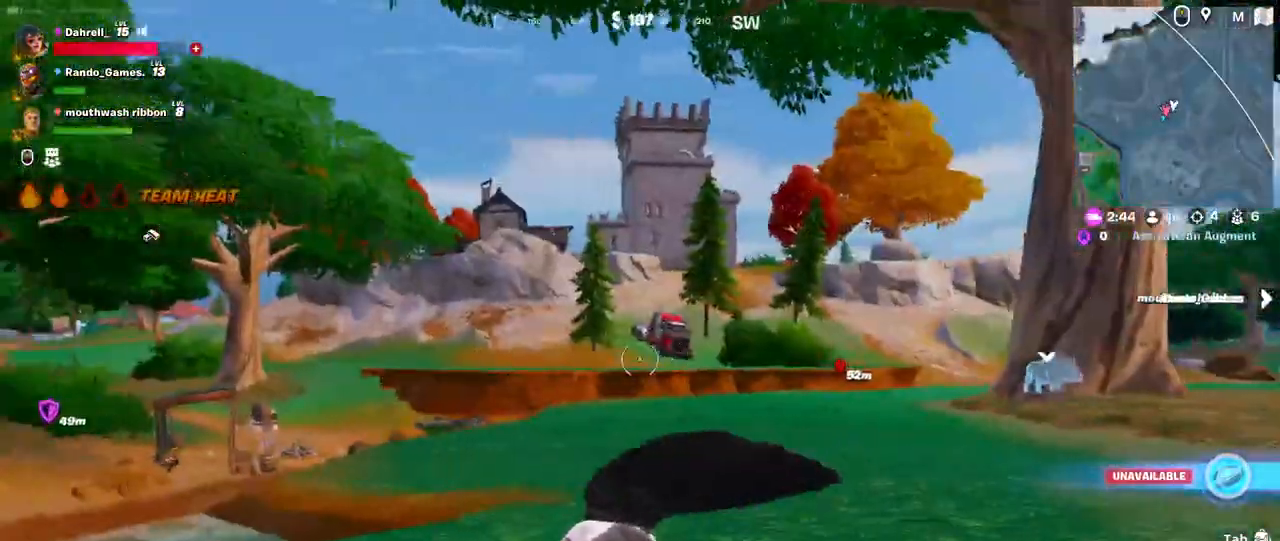
{"keys": [], "mouse": ["wheel"], "events": [[67, "mouse_wheel", "down"], [184, "mouse_wheel", "up"], [284, "mouse_wheel", "down"], [400, "mouse_wheel", "up"], [500, "mouse_wheel", "down"]]}
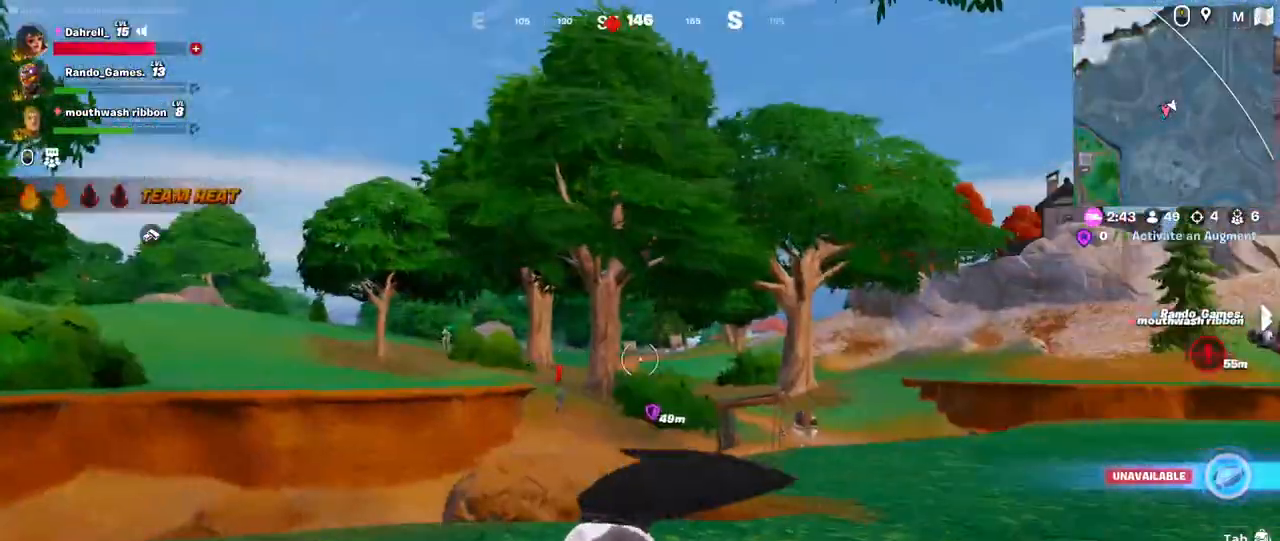
{"keys": [], "mouse": [], "events": [[100, "mouse_wheel", "up"], [200, "mouse_wheel", "down"], [317, "mouse_wheel", "up"], [400, "mouse_wheel", "down"], [467, "mouse_wheel", "up"]]}
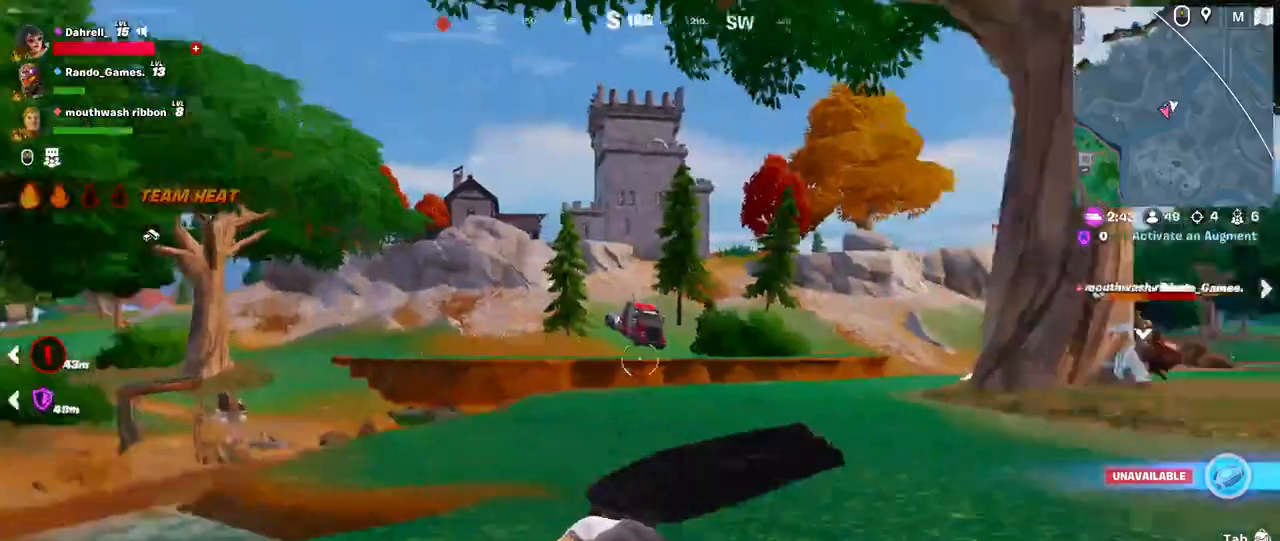
{"keys": [], "mouse": ["wheel"], "events": [[67, "mouse_wheel", "down"], [167, "mouse_wheel", "up"], [267, "mouse_wheel", "down"], [367, "mouse_wheel", "up"], [434, "mouse_wheel", "down"]]}
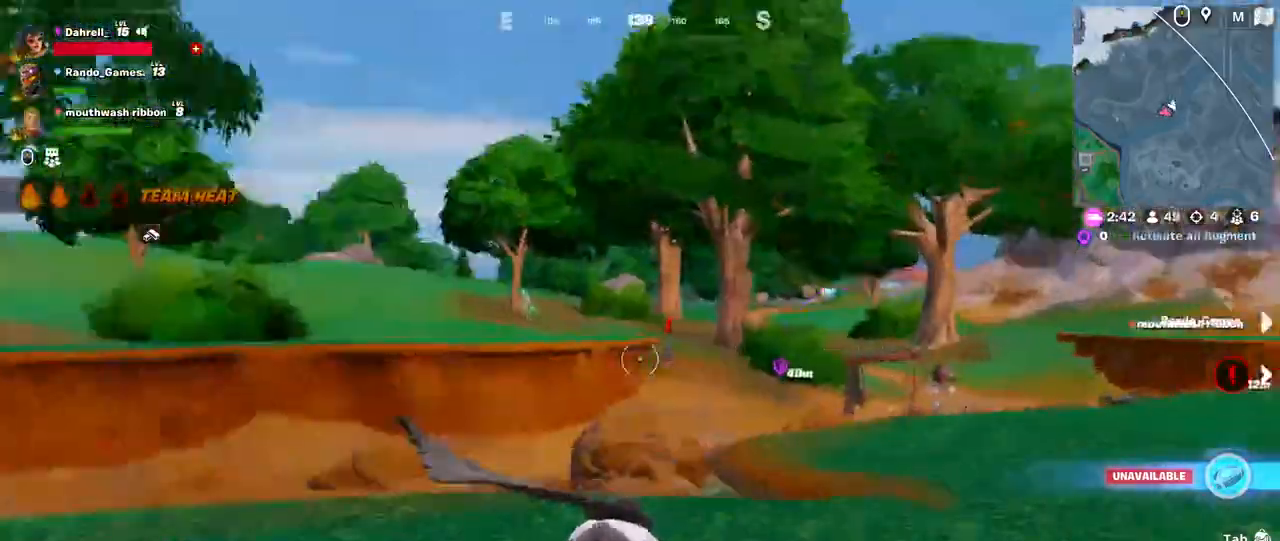
{"keys": [], "mouse": [], "events": [[34, "mouse_wheel", "up"], [117, "mouse_wheel", "down"], [234, "mouse_wheel", "up"], [317, "mouse_wheel", "down"], [450, "mouse_wheel", "up"]]}